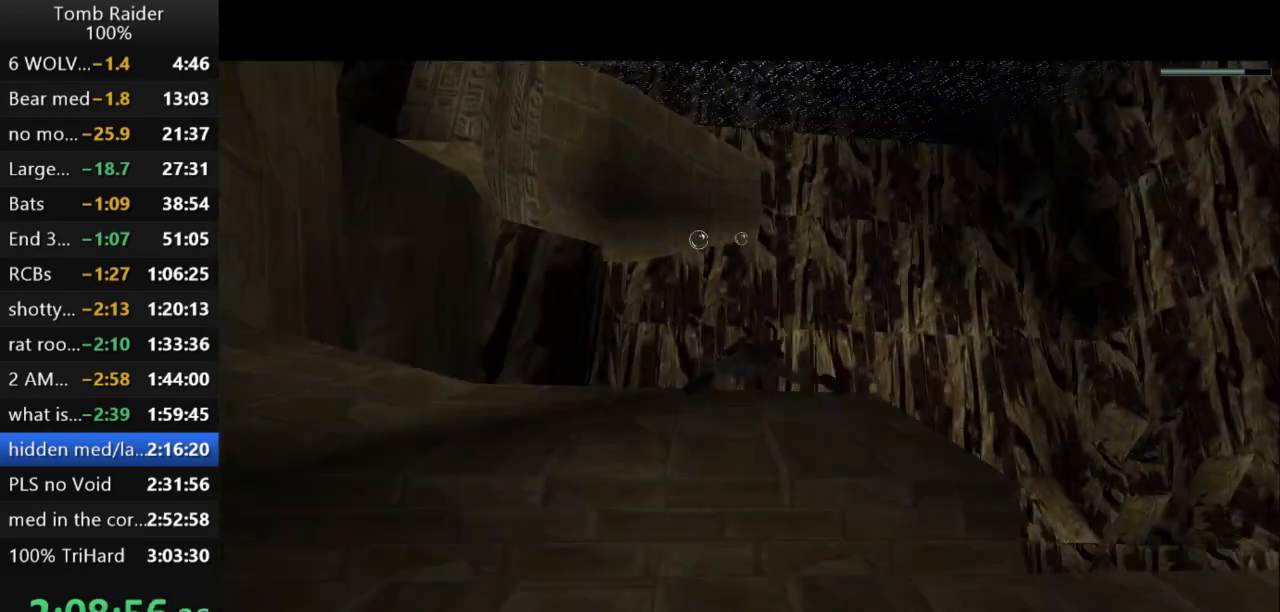
Gameplay with keyboard; each line is a JSON object with the keys held at the frame after it. "events" lists presses ("down") and releases ("up") of "action", "action2", "down", "guns", "inv", "jump", "left", "look", "lstep", "right", "roll", "roll2", "rstep", "up" and "walk" between this image and that frame as [ms after this image, input, new state], when the widget could be followed in between. No other keys are recorded. Mouse input is not recorded. Key names are as the overlay labels them; some are game actions (e.g. jump) rather than physical keys.
{"keys": ["jump", "up"], "events": [[200, "left", "up"]]}
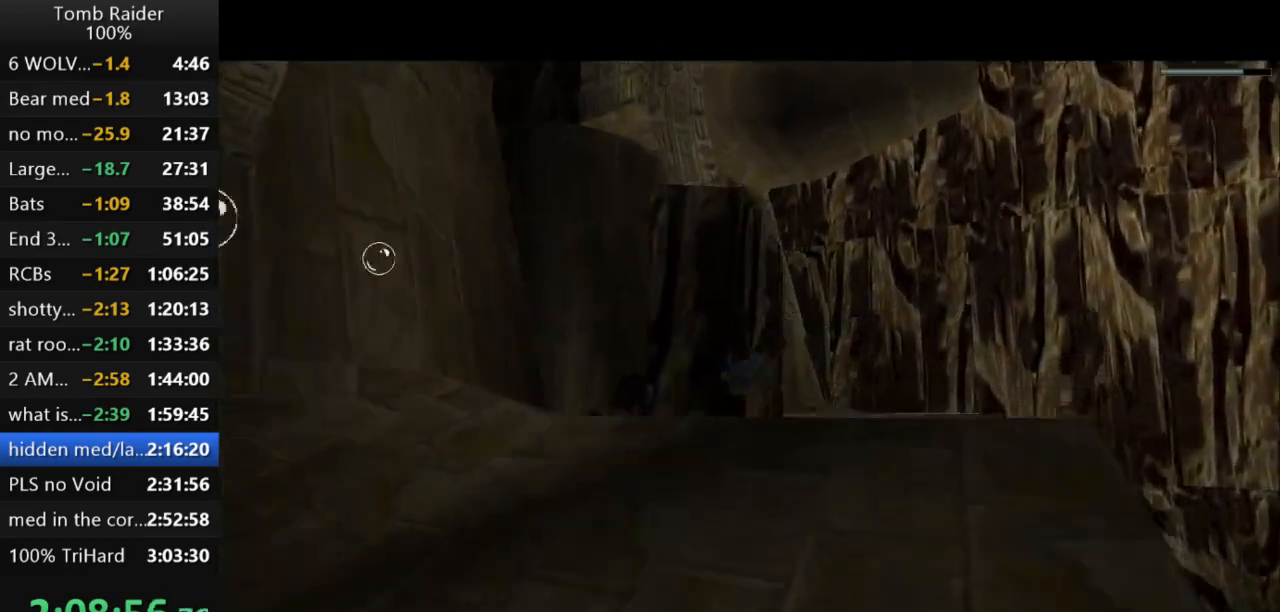
{"keys": ["jump", "up"], "events": [[233, "left", "down"], [333, "left", "up"]]}
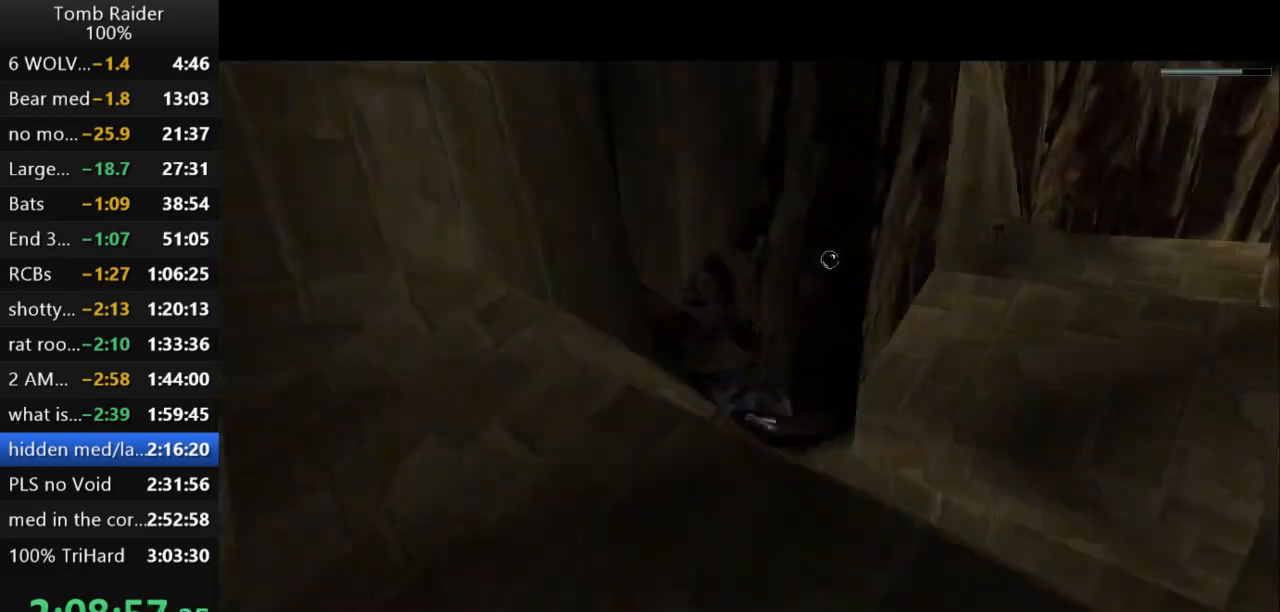
{"keys": ["jump"], "events": [[233, "up", "up"]]}
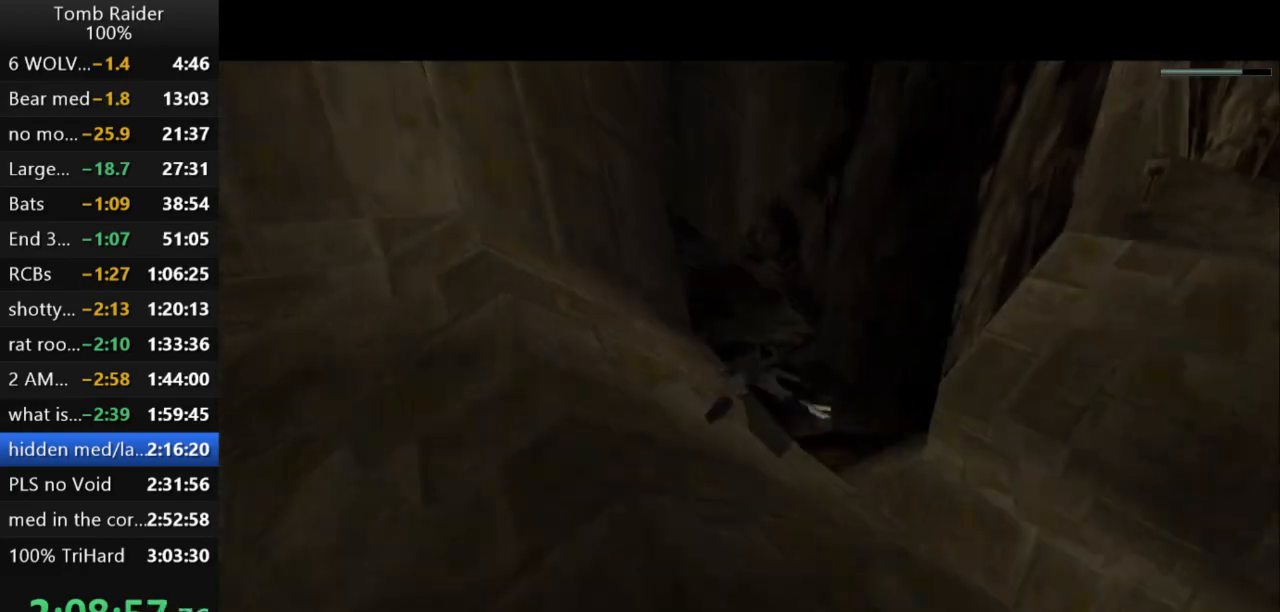
{"keys": ["up"], "events": [[167, "jump", "up"], [233, "right", "down"], [367, "up", "down"], [400, "right", "up"]]}
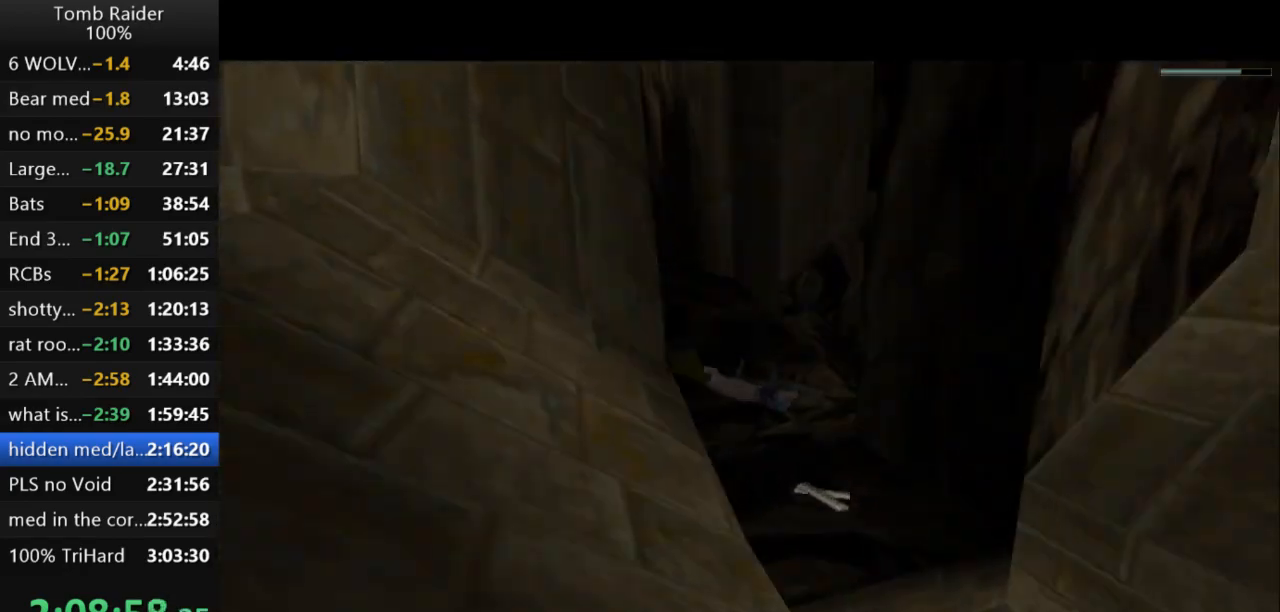
{"keys": ["action2", "right"], "events": [[133, "action2", "down"], [200, "up", "up"], [300, "right", "down"]]}
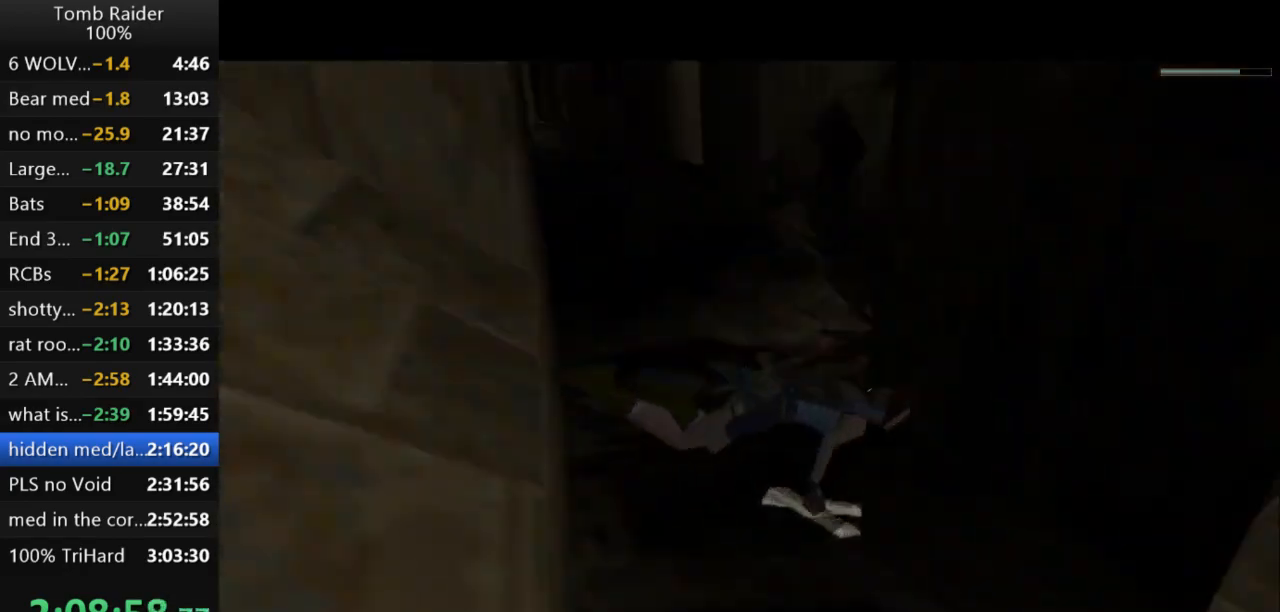
{"keys": ["action2"], "events": [[233, "right", "up"]]}
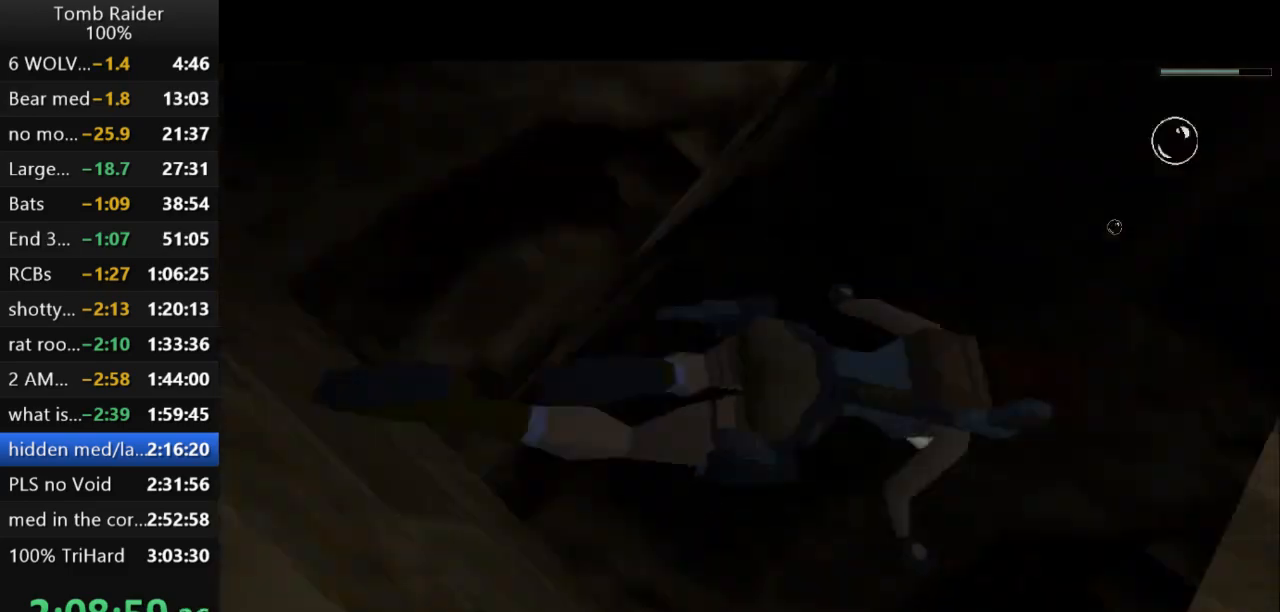
{"keys": ["jump"], "events": [[400, "action2", "up"], [433, "jump", "down"]]}
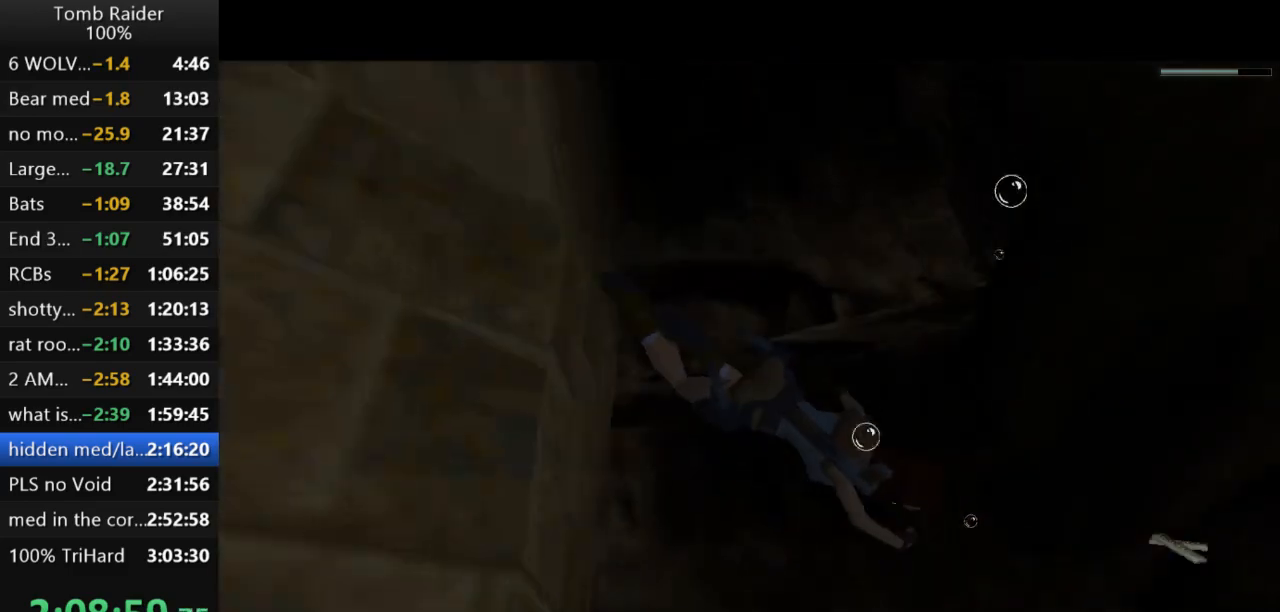
{"keys": ["down", "jump", "right"], "events": [[33, "down", "down"], [367, "right", "down"]]}
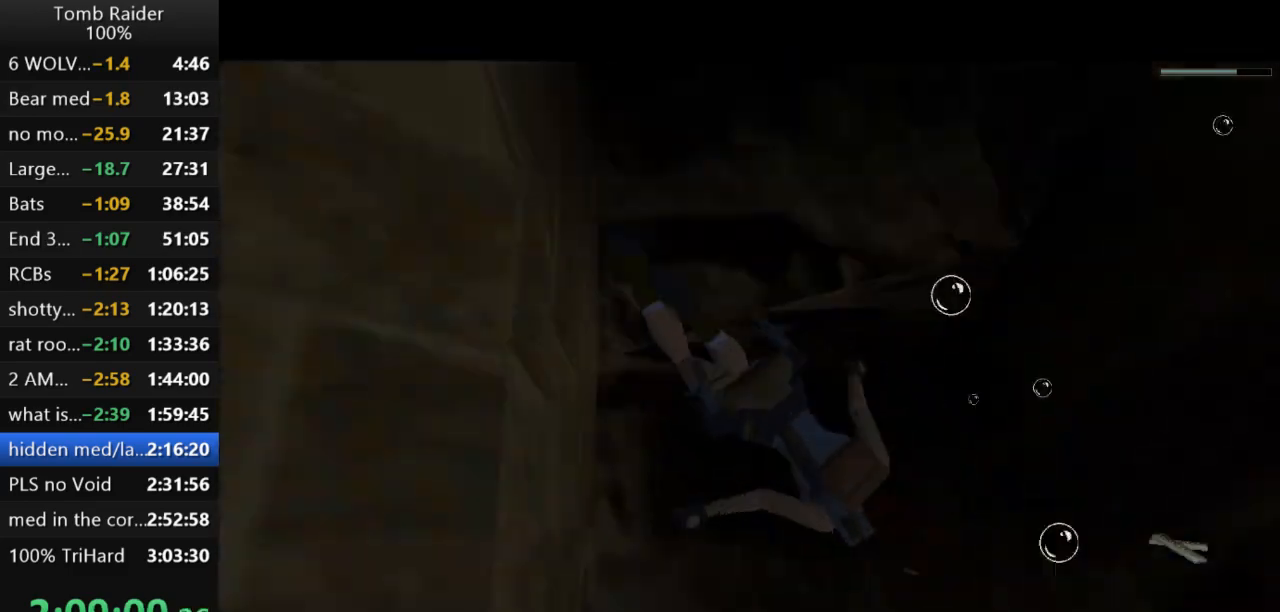
{"keys": ["jump"], "events": [[267, "right", "up"], [367, "down", "up"]]}
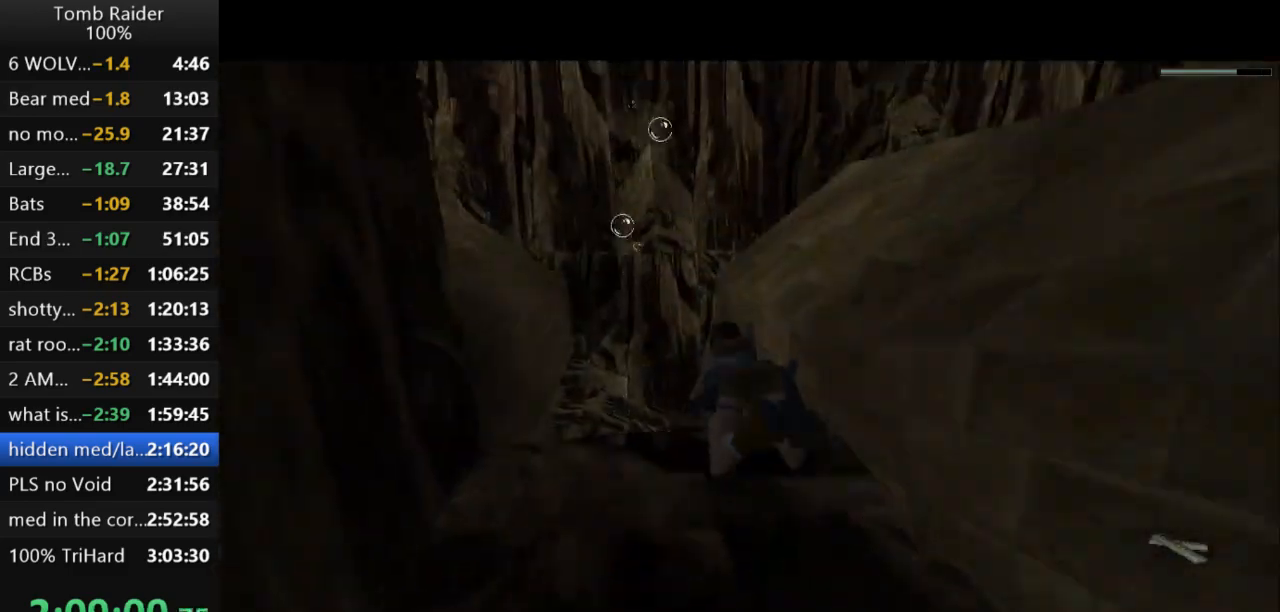
{"keys": ["jump", "up"], "events": [[400, "up", "down"]]}
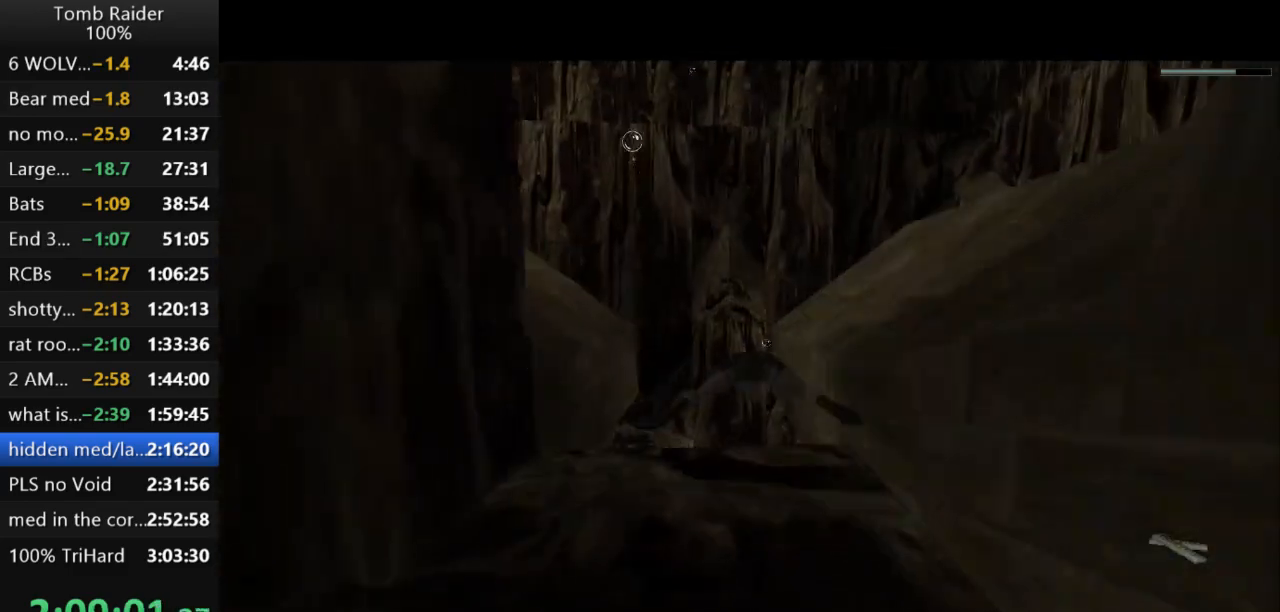
{"keys": ["jump"], "events": [[100, "up", "up"], [233, "up", "down"], [367, "up", "up"]]}
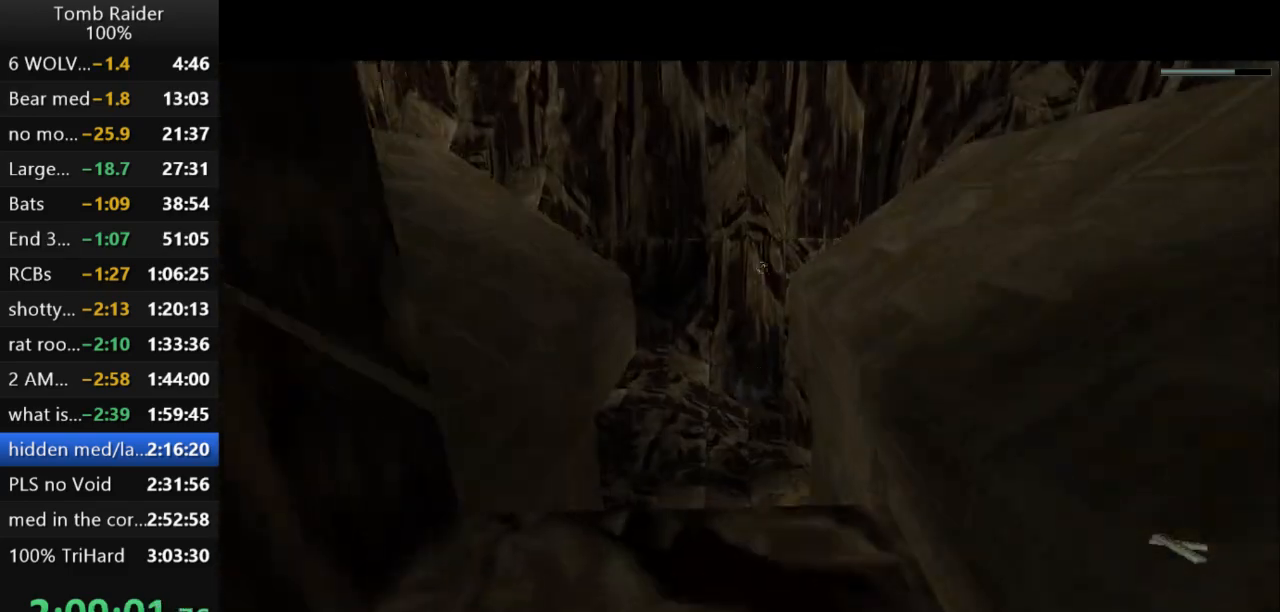
{"keys": ["jump"], "events": [[67, "left", "down"], [200, "up", "down"], [233, "left", "up"], [400, "up", "up"]]}
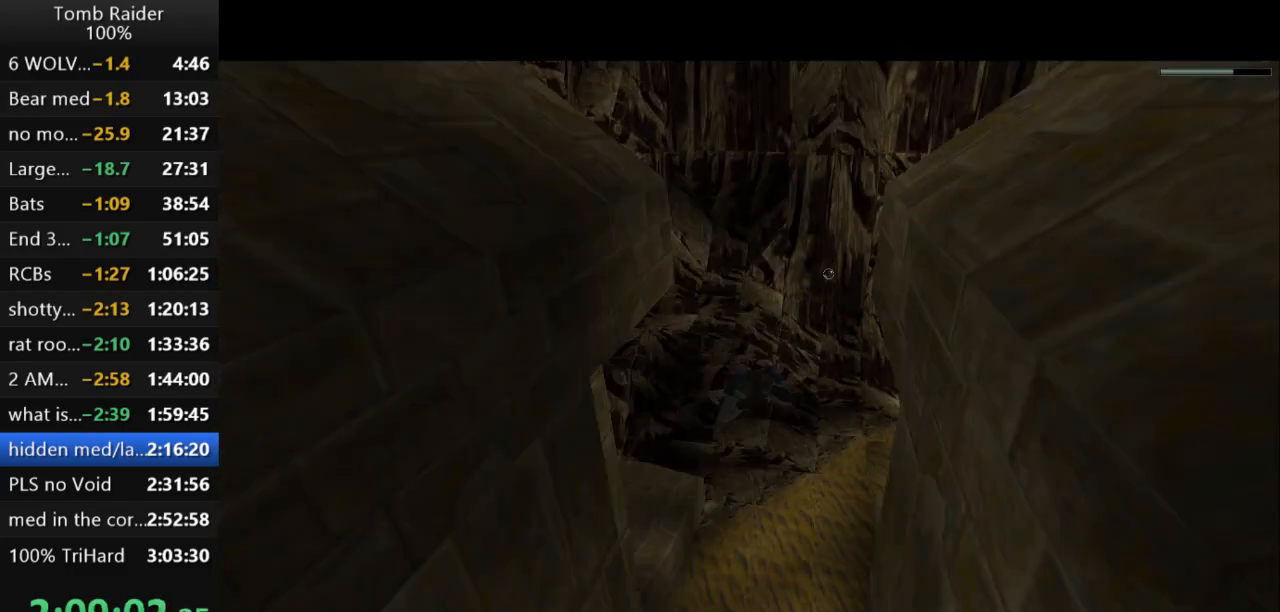
{"keys": ["jump"], "events": [[67, "left", "down"], [200, "left", "up"]]}
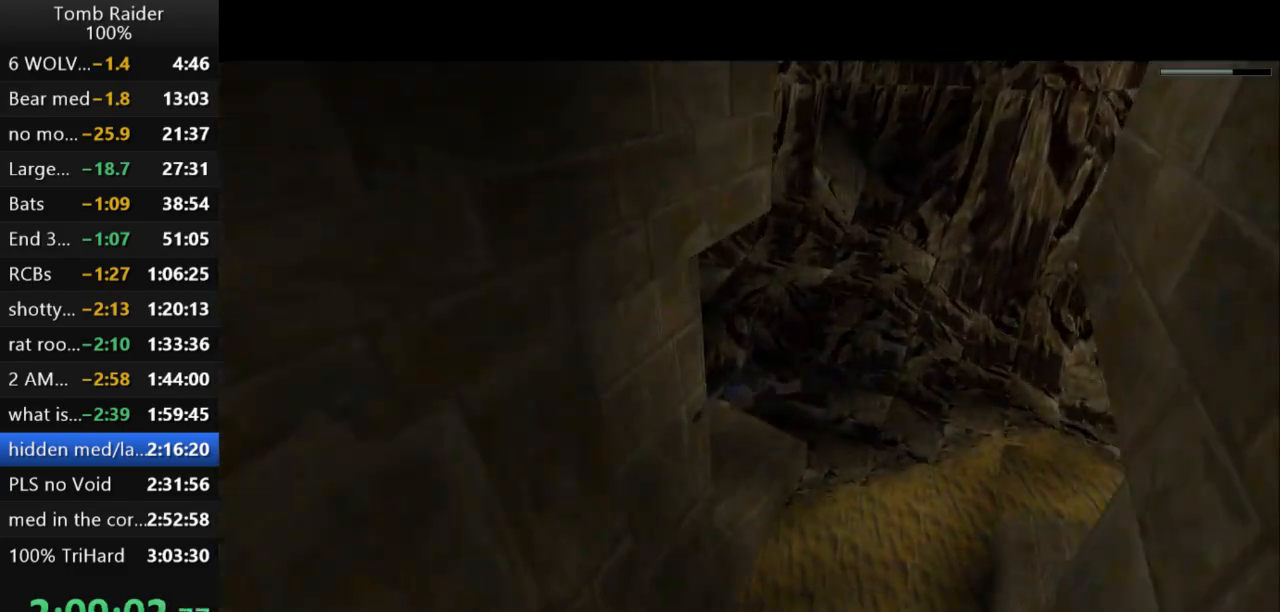
{"keys": ["jump"], "events": []}
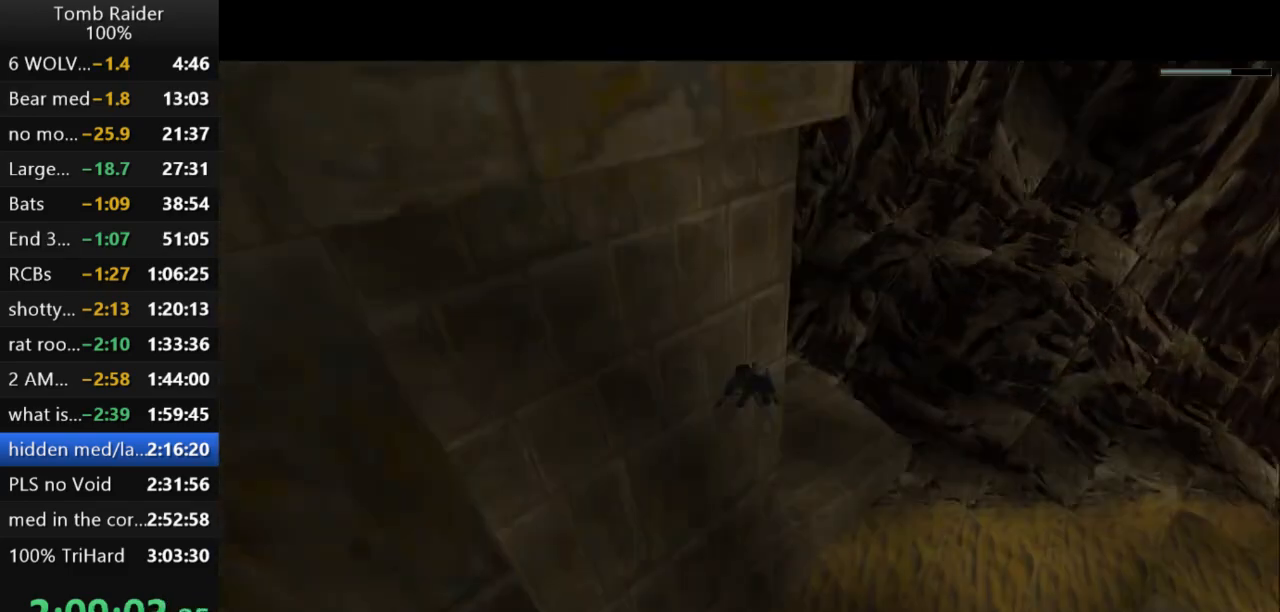
{"keys": ["jump"], "events": [[233, "right", "down"], [467, "right", "up"]]}
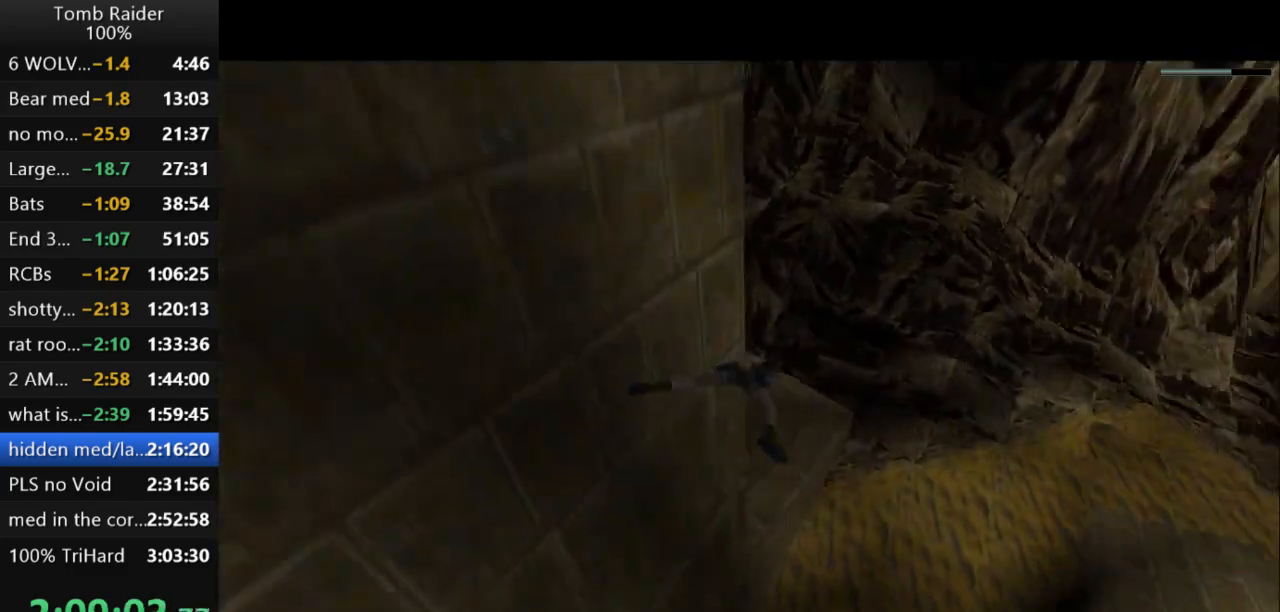
{"keys": ["jump", "left"], "events": [[400, "left", "down"]]}
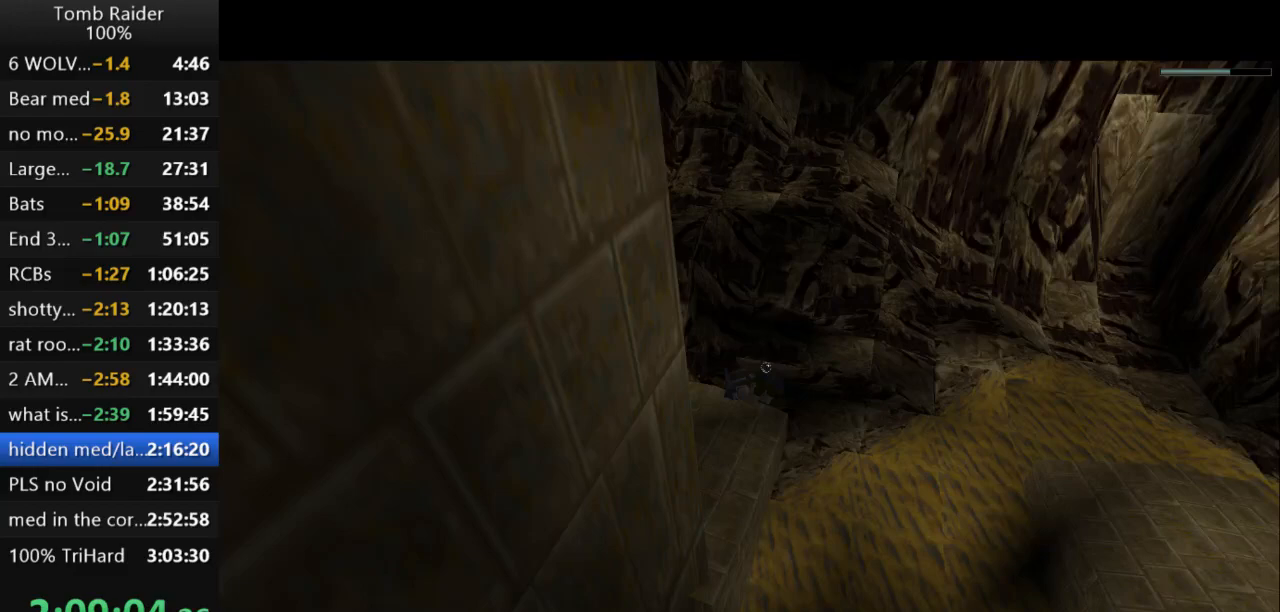
{"keys": ["jump"], "events": [[300, "left", "up"]]}
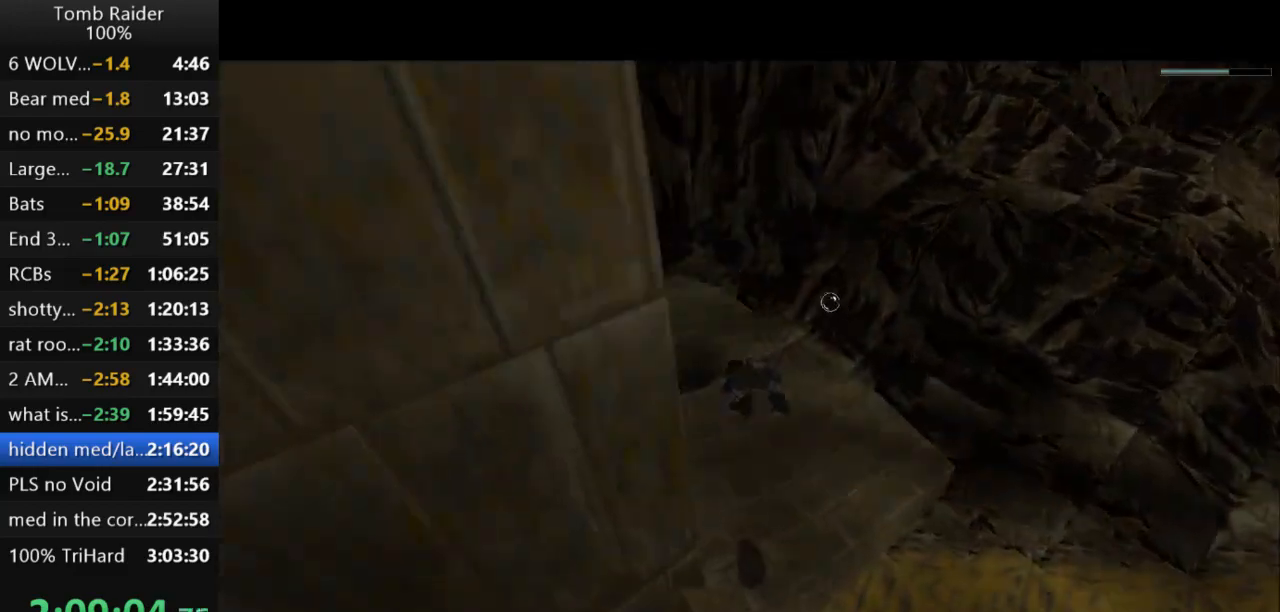
{"keys": ["jump", "left"], "events": [[400, "left", "down"]]}
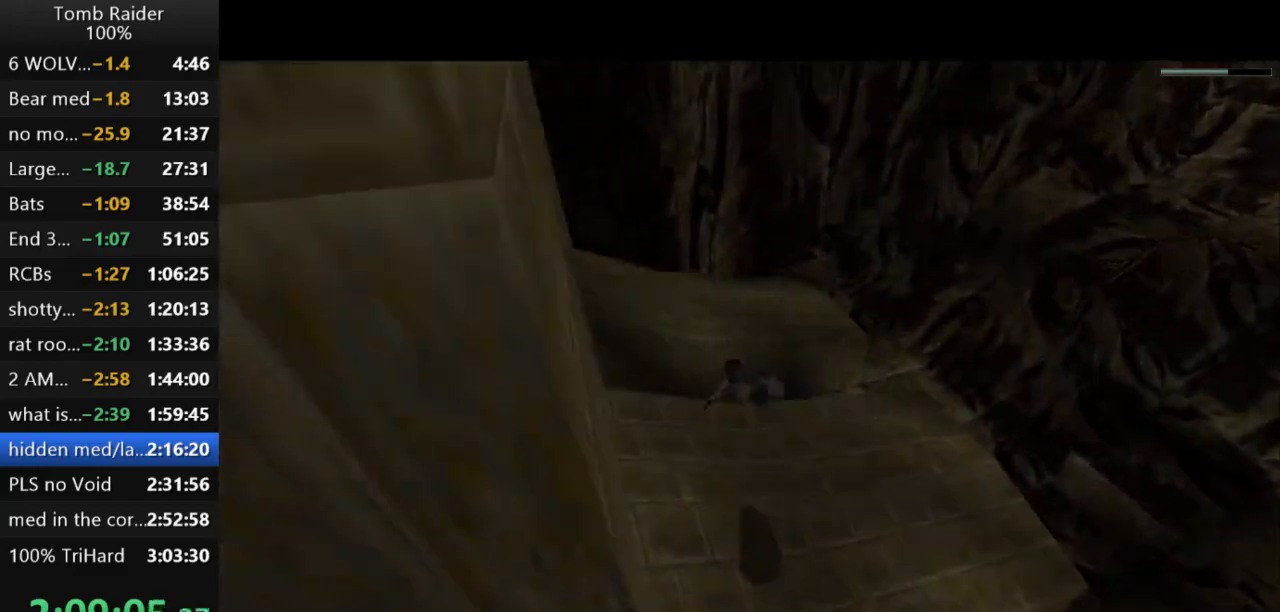
{"keys": ["jump"], "events": [[33, "left", "up"], [333, "left", "down"], [367, "left", "up"]]}
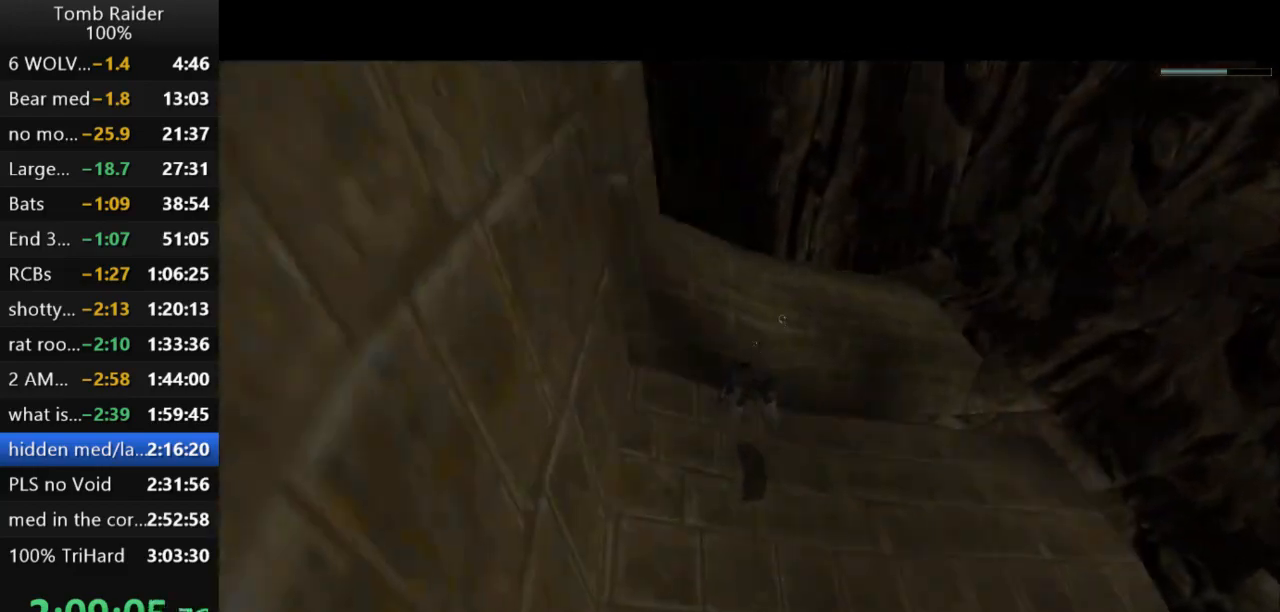
{"keys": ["jump"], "events": [[67, "down", "down"], [133, "down", "up"]]}
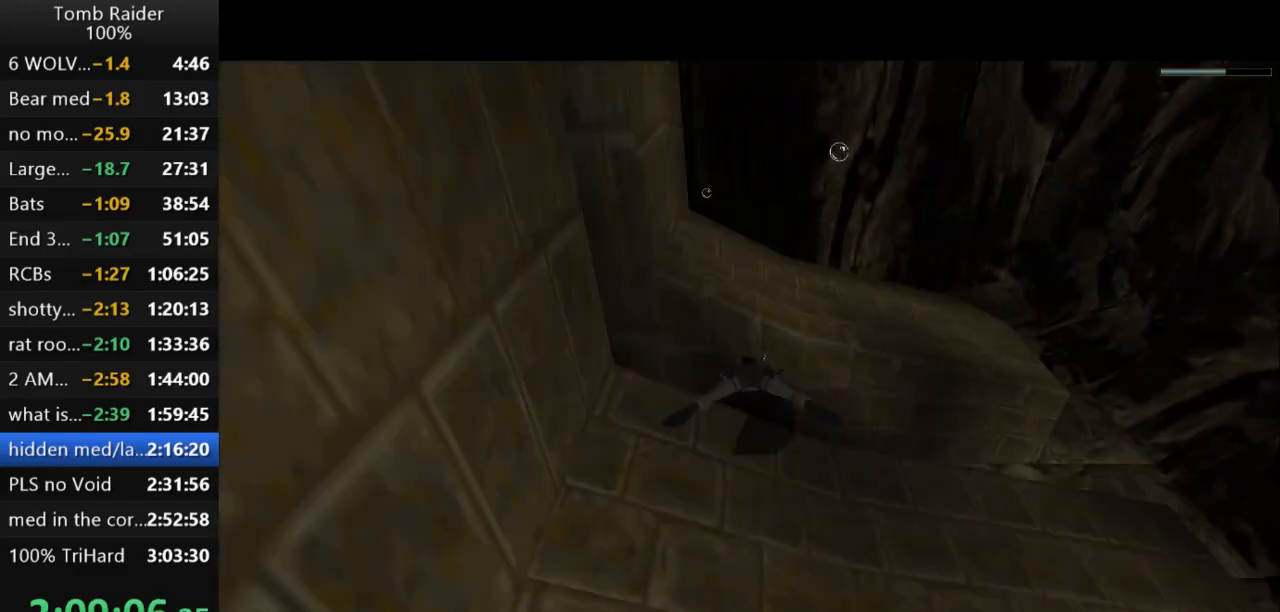
{"keys": ["jump", "left"], "events": [[33, "up", "down"], [167, "left", "down"], [333, "up", "up"]]}
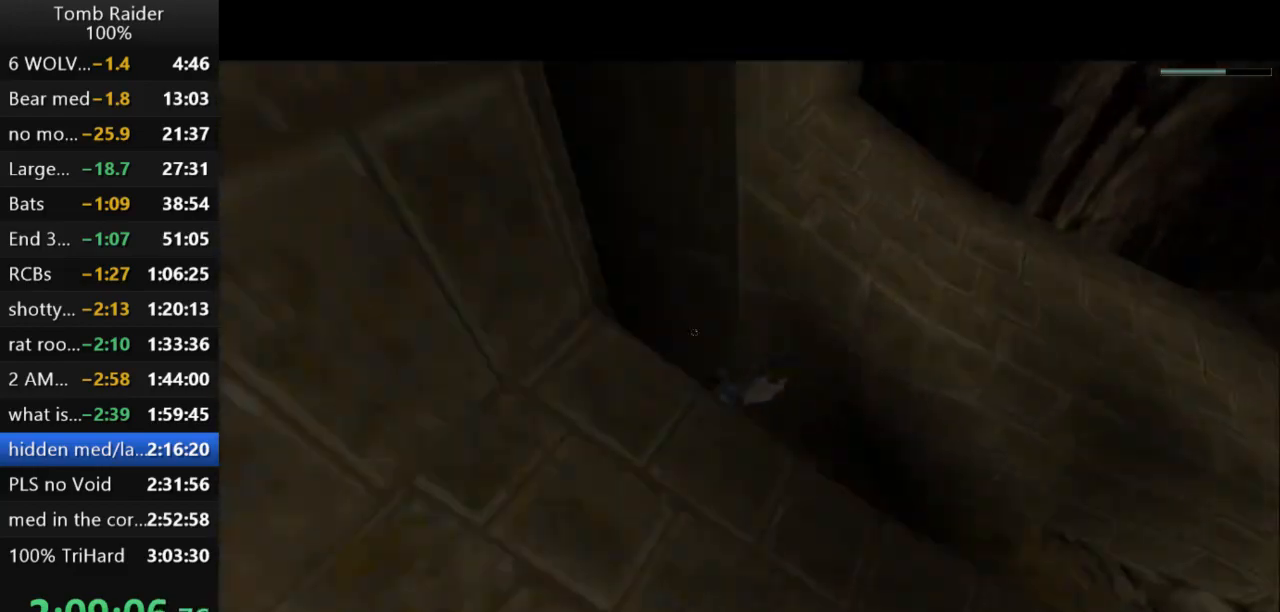
{"keys": ["jump"], "events": [[100, "left", "up"]]}
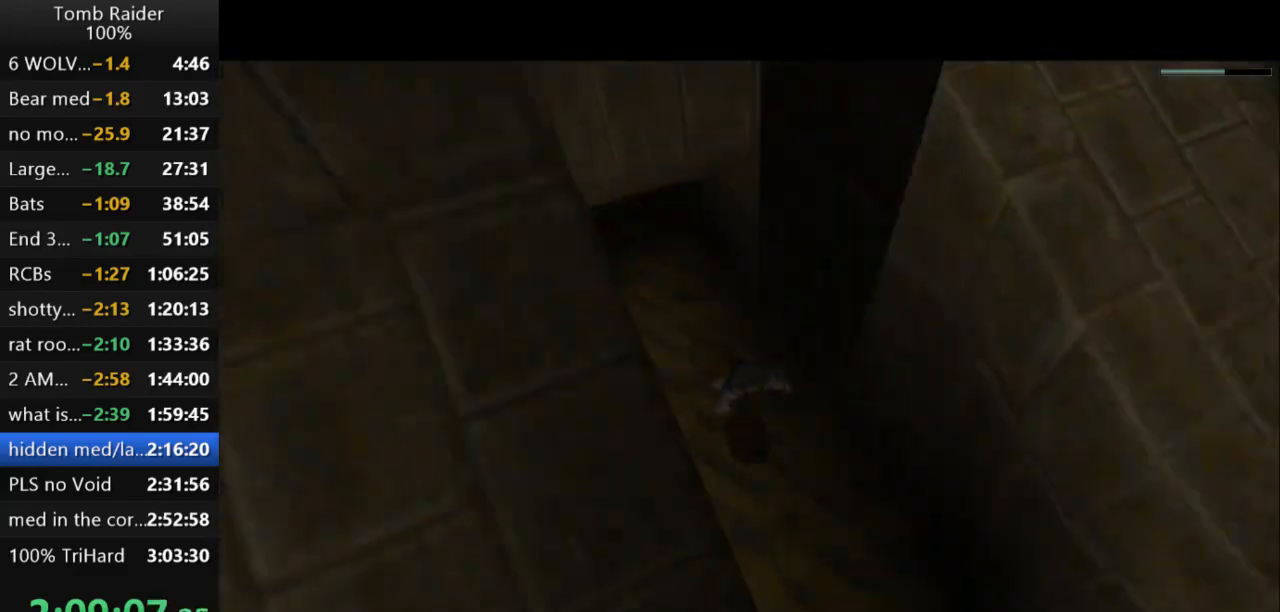
{"keys": ["down", "jump"], "events": [[33, "down", "down"], [33, "left", "down"], [133, "left", "up"]]}
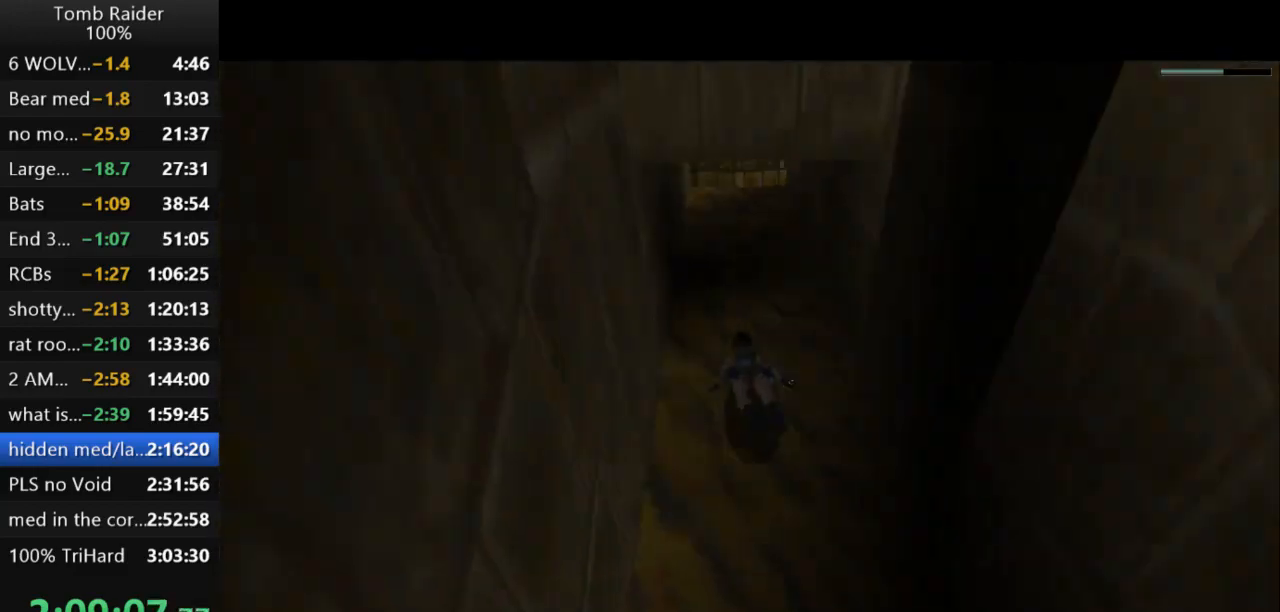
{"keys": ["jump"], "events": [[100, "right", "down"], [167, "right", "up"], [367, "down", "up"]]}
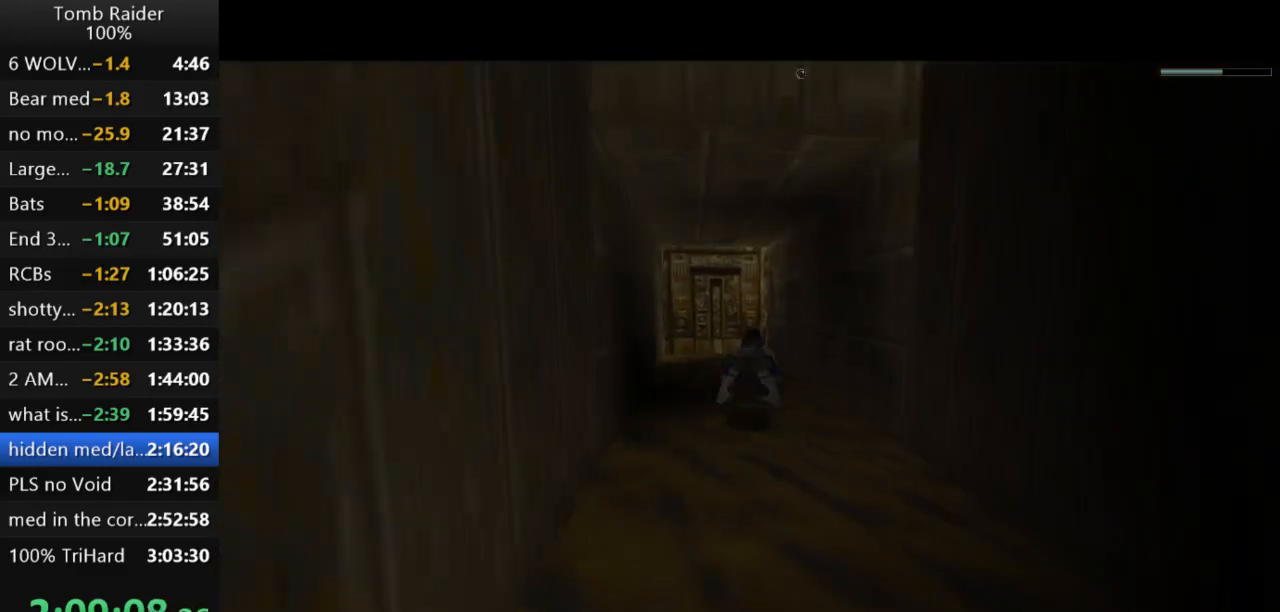
{"keys": ["jump"], "events": [[400, "left", "down"], [467, "left", "up"]]}
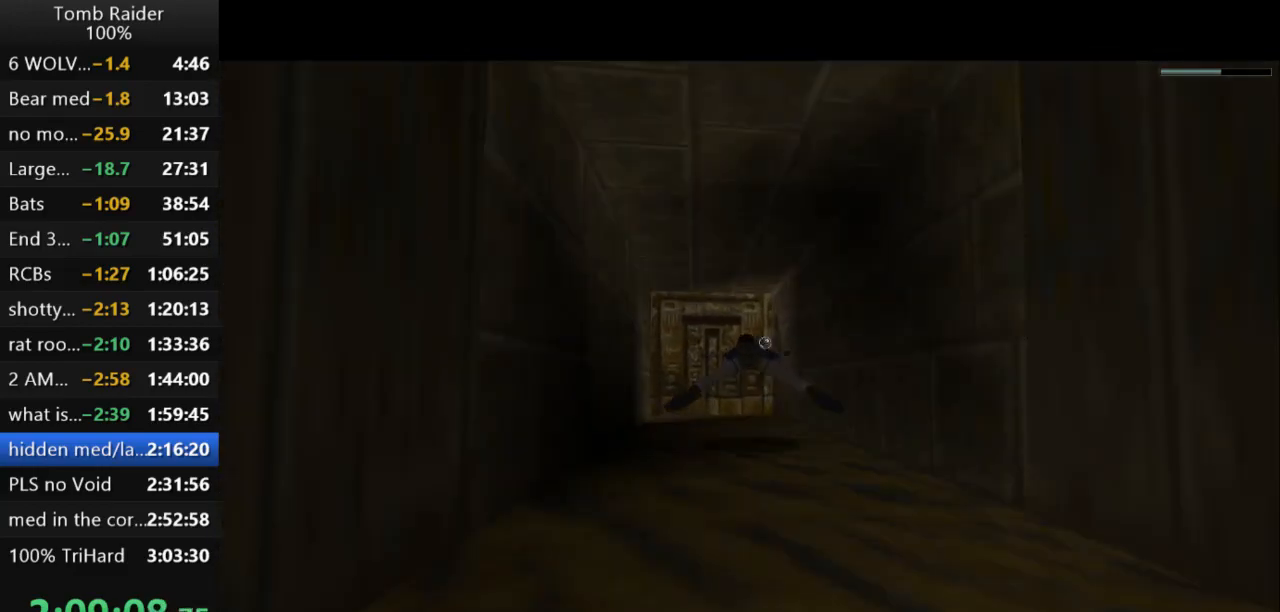
{"keys": ["jump"], "events": [[400, "left", "down"], [433, "left", "up"]]}
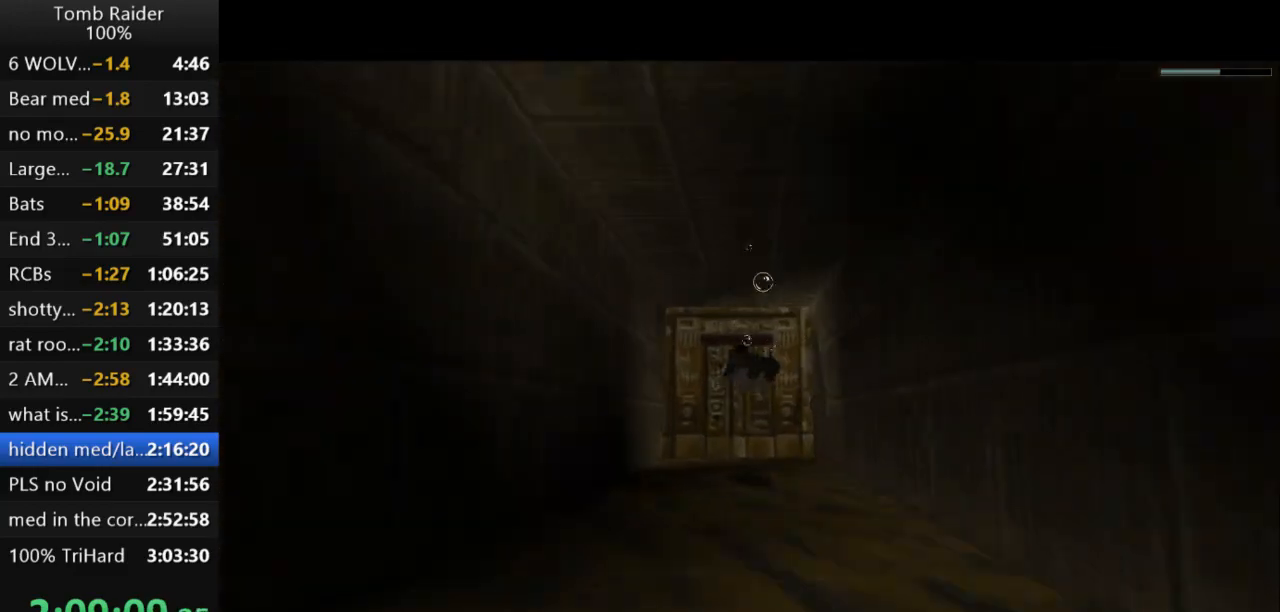
{"keys": ["action2", "right"], "events": [[267, "jump", "up"], [300, "right", "down"], [400, "action2", "down"]]}
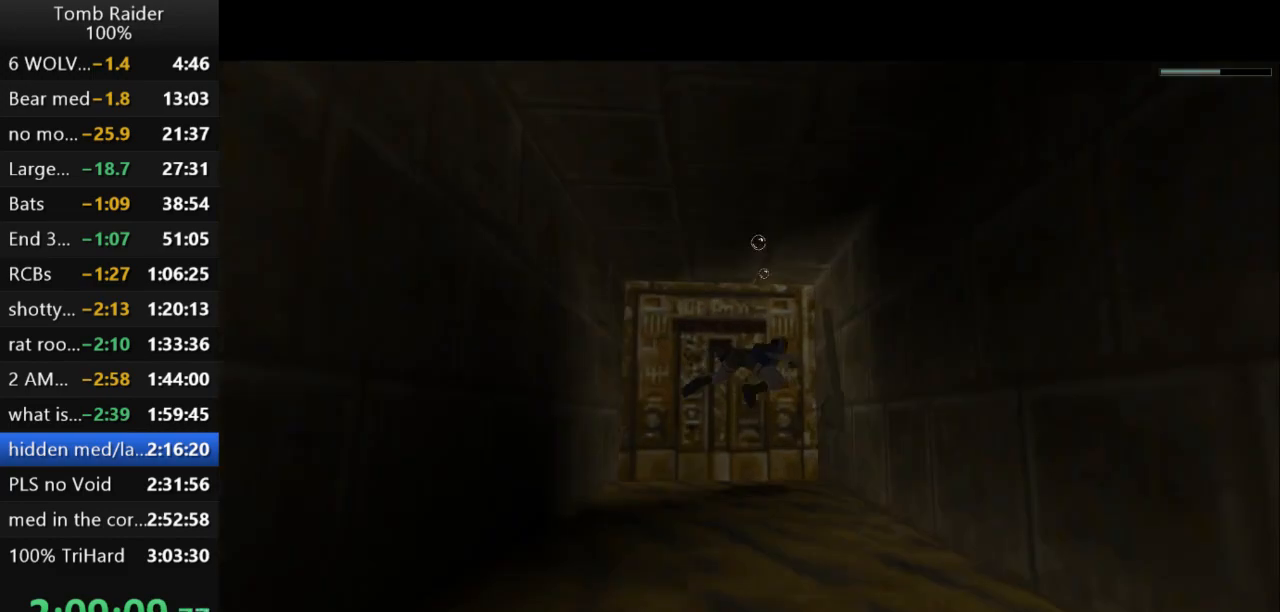
{"keys": ["action2"], "events": [[433, "right", "up"]]}
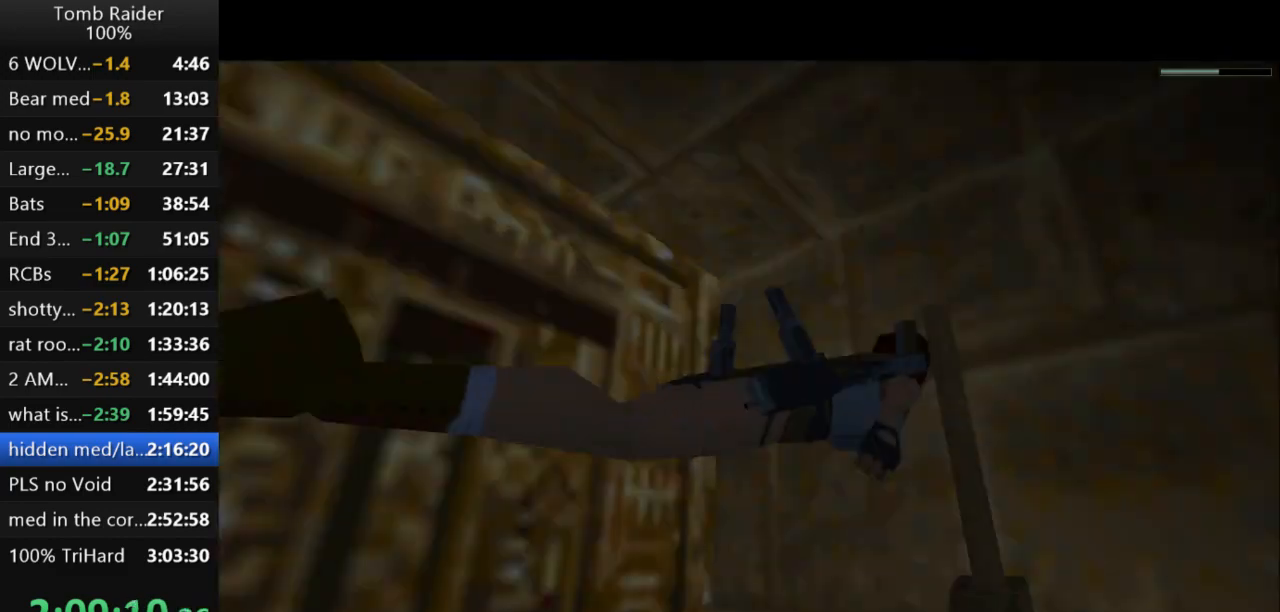
{"keys": ["action2"], "events": []}